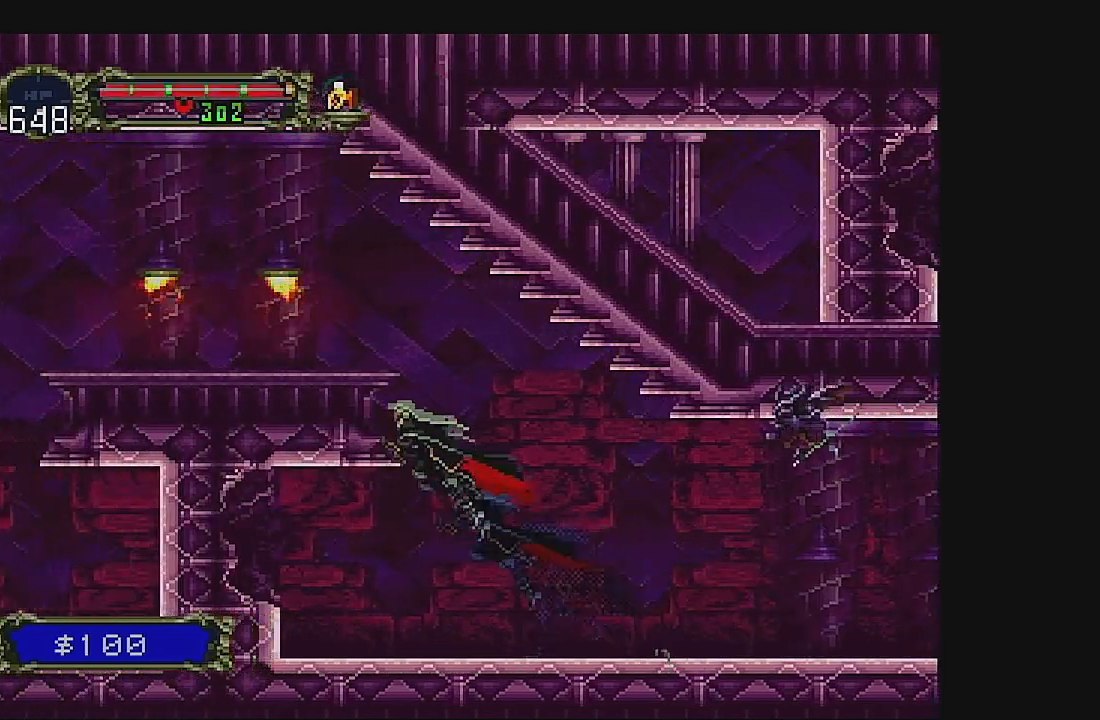
Gameplay with a controller (Xbox layout); each line is a JSON object with the inputs held at the frame after it. "events" lists button and stick changes between this image and that frame as [ms after this image, input, new state], when the widget could be followed in between. Not read: L1 L3 R1 R3 right_stick.
{"buttons": [], "left_stick": "center", "events": [[300, "A", "up"], [433, "DPAD_LEFT", "up"]]}
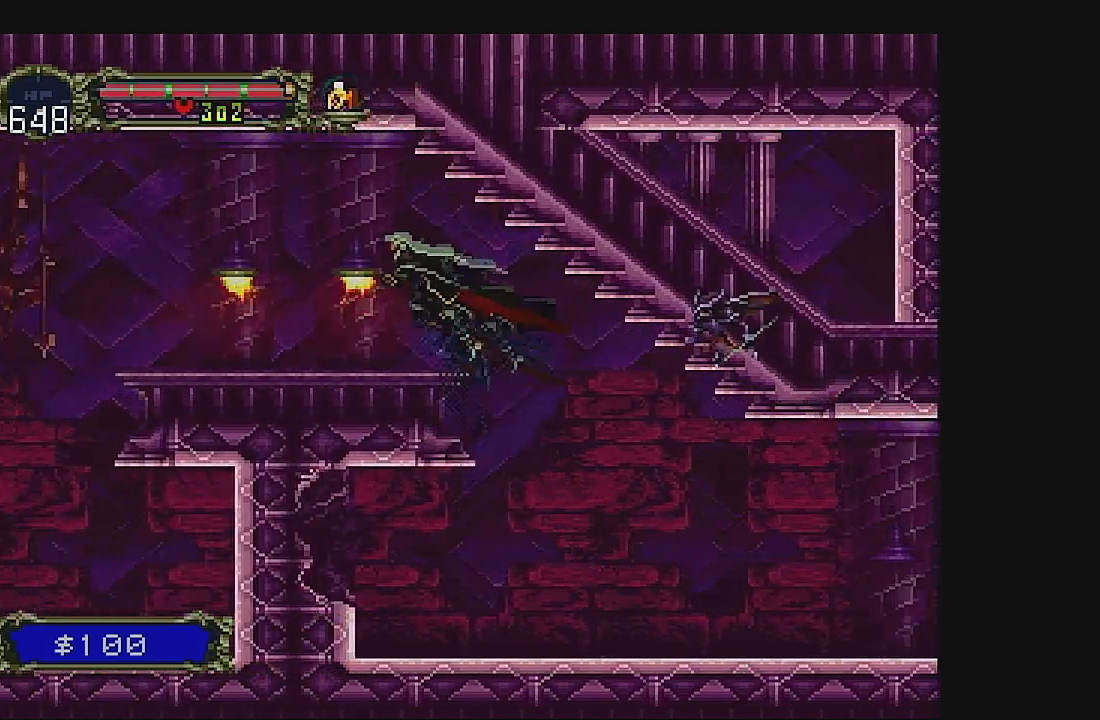
{"buttons": [], "left_stick": "center", "events": [[33, "DPAD_DOWN", "down"], [167, "B", "down"], [333, "B", "up"], [433, "DPAD_DOWN", "up"]]}
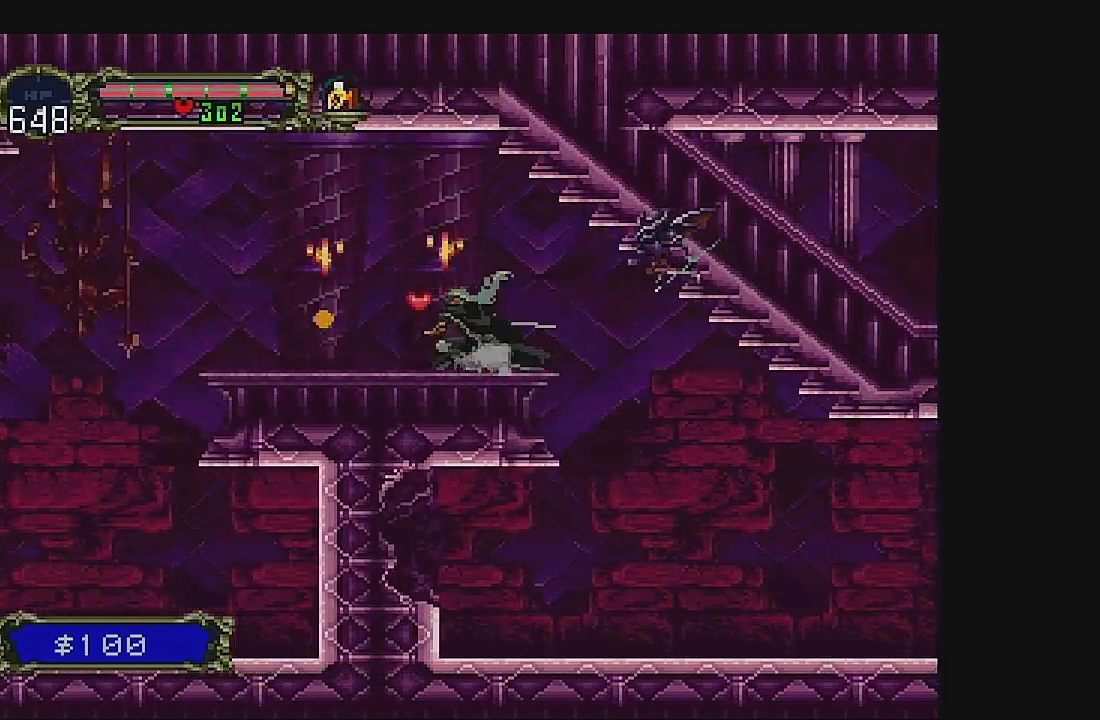
{"buttons": ["DPAD_LEFT"], "left_stick": "center", "events": [[200, "DPAD_LEFT", "down"]]}
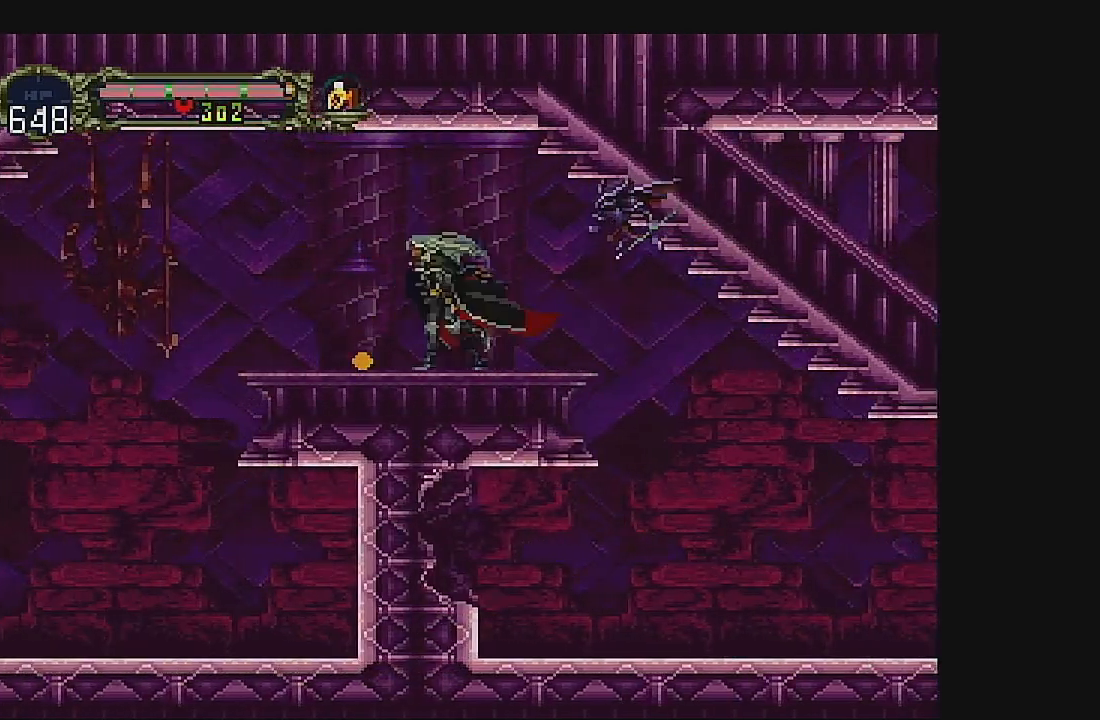
{"buttons": ["DPAD_LEFT"], "left_stick": "center", "events": []}
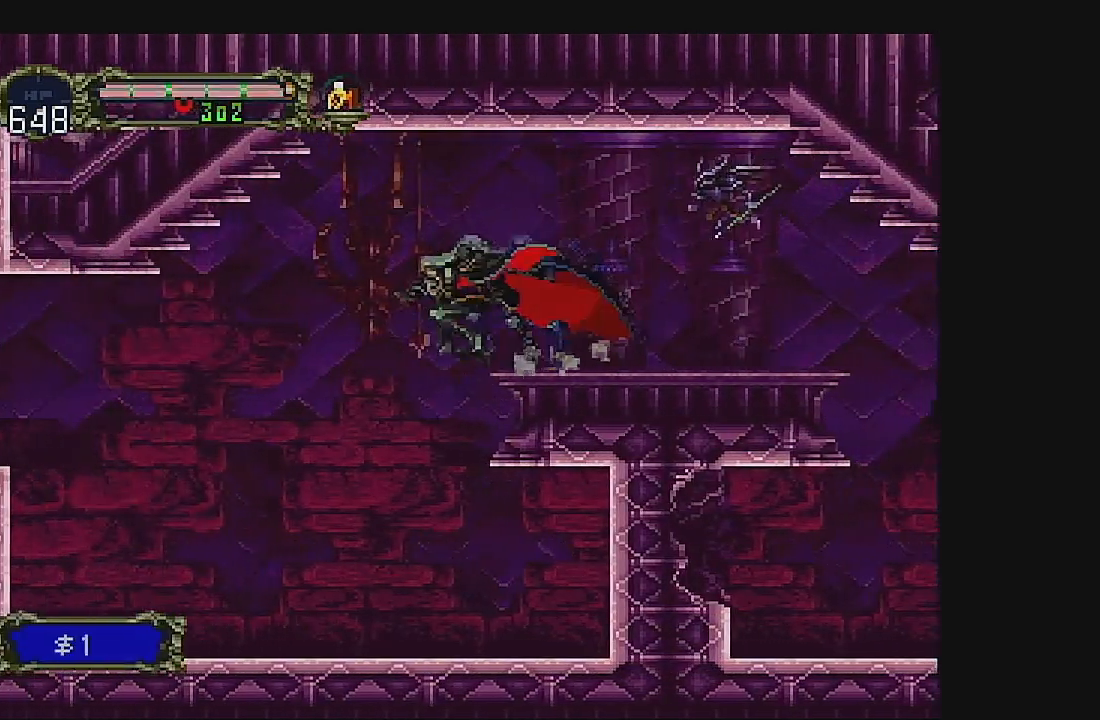
{"buttons": ["DPAD_LEFT"], "left_stick": "center", "events": []}
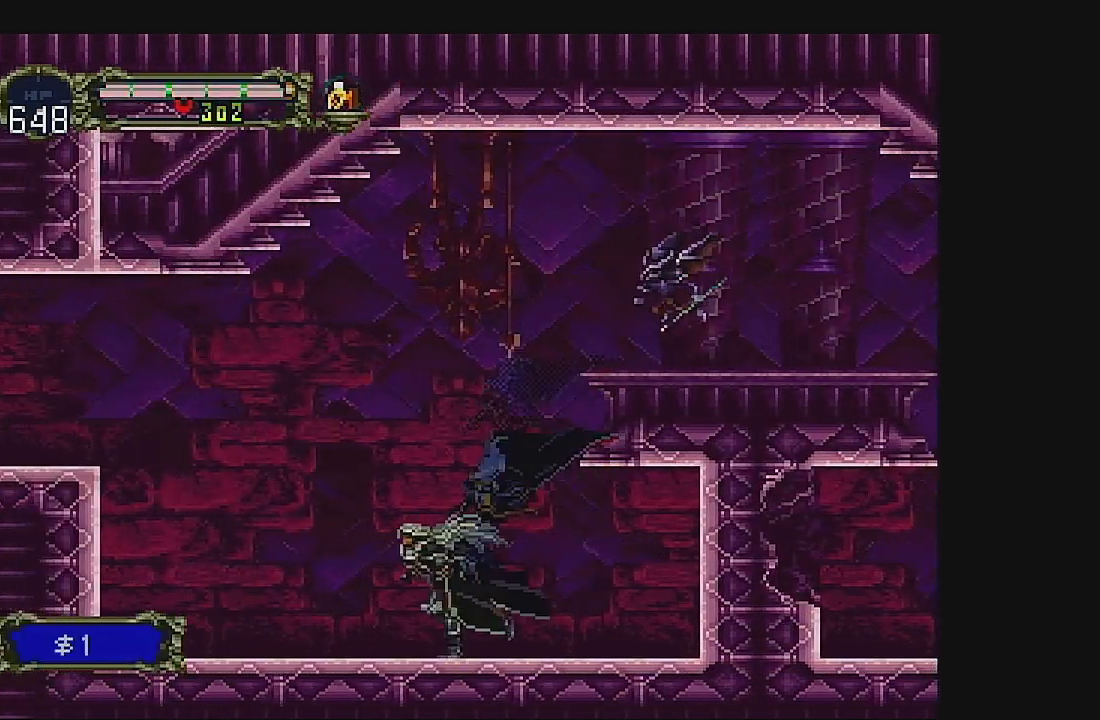
{"buttons": ["DPAD_LEFT"], "left_stick": "center", "events": [[67, "DPAD_LEFT", "up"], [133, "DPAD_LEFT", "down"], [233, "DPAD_LEFT", "up"], [267, "DPAD_LEFT", "down"]]}
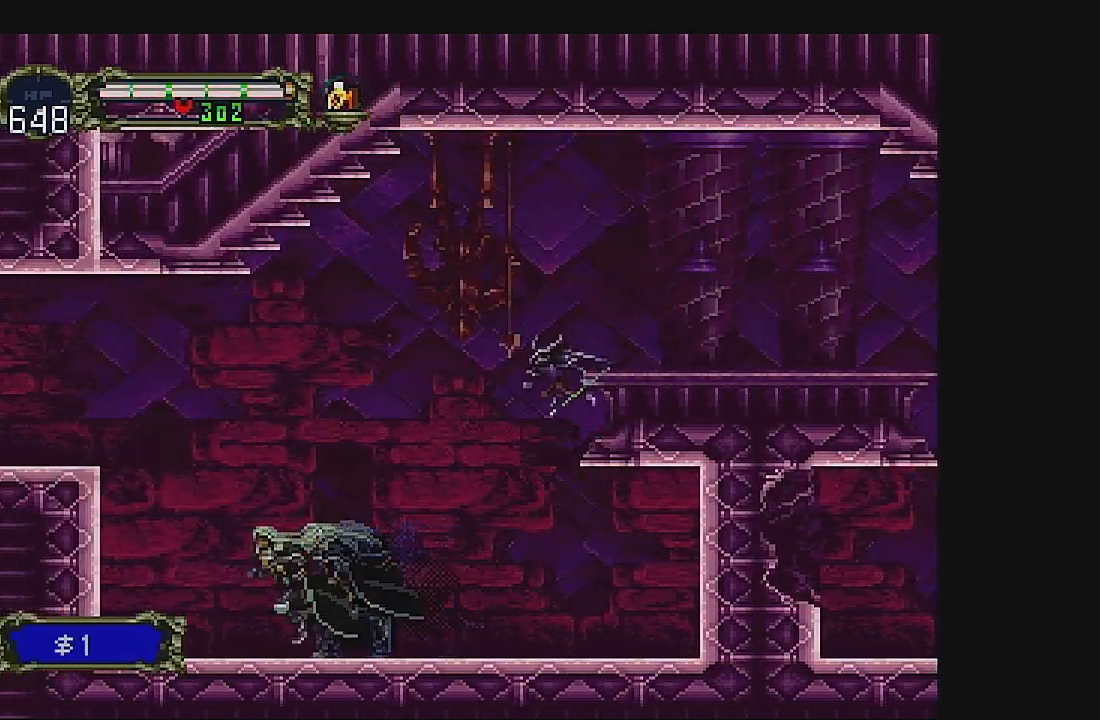
{"buttons": ["DPAD_LEFT"], "left_stick": "center", "events": [[100, "A", "down"], [433, "A", "up"]]}
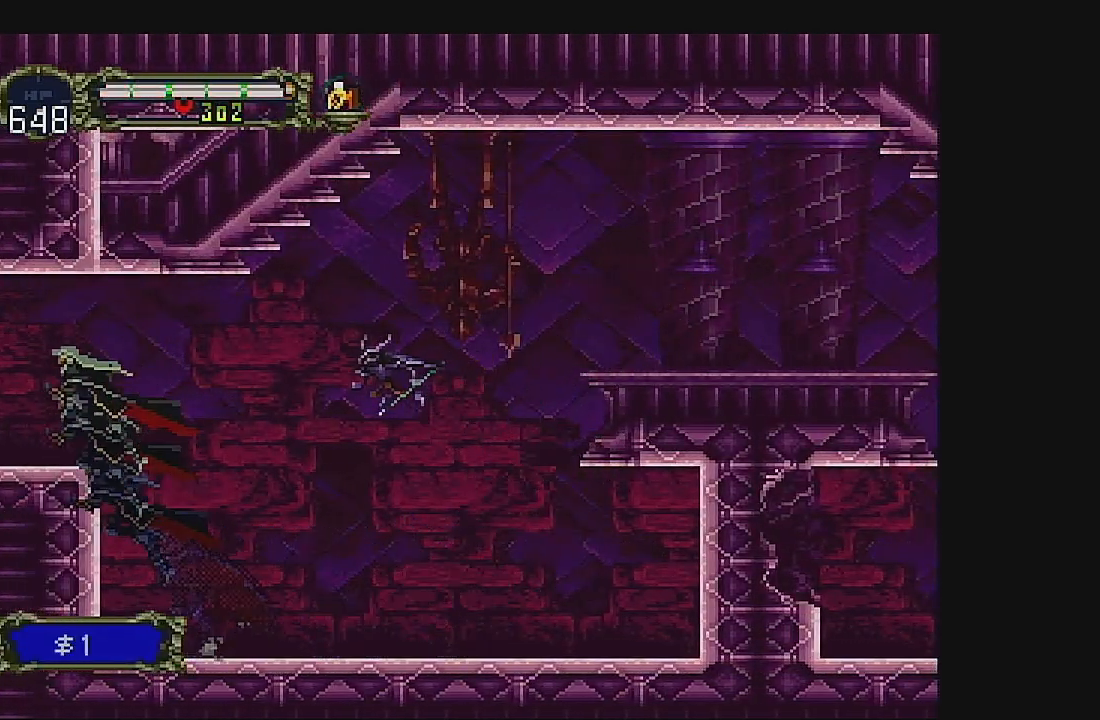
{"buttons": [], "left_stick": "center", "events": [[433, "DPAD_LEFT", "up"]]}
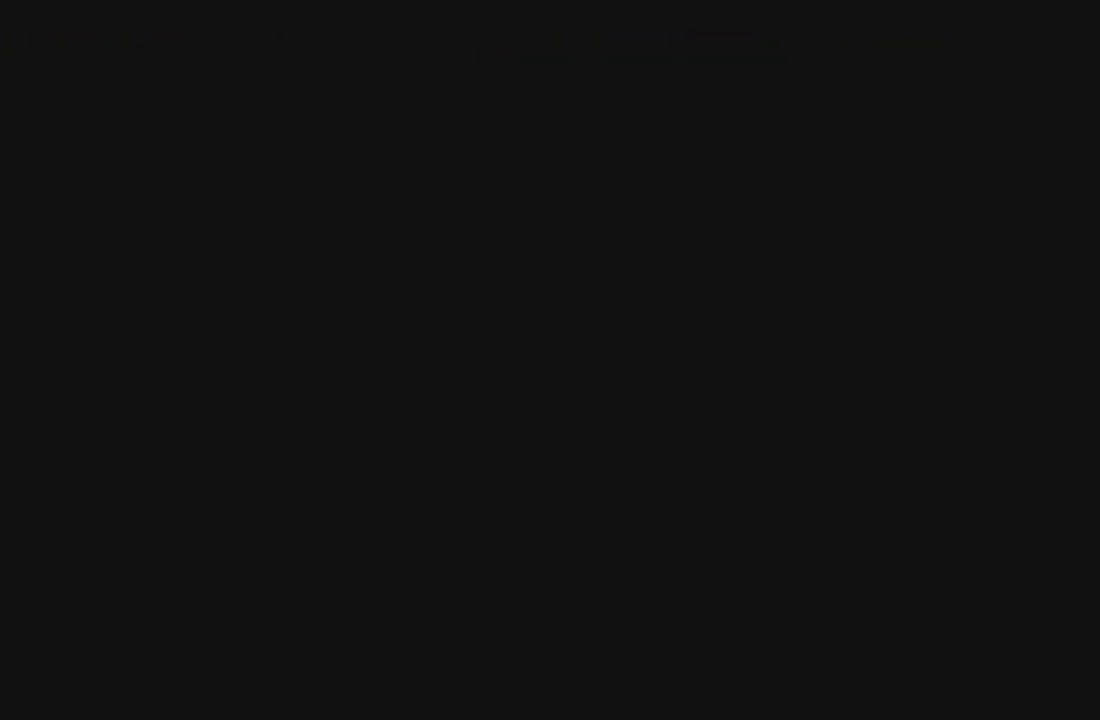
{"buttons": [], "left_stick": "center", "events": []}
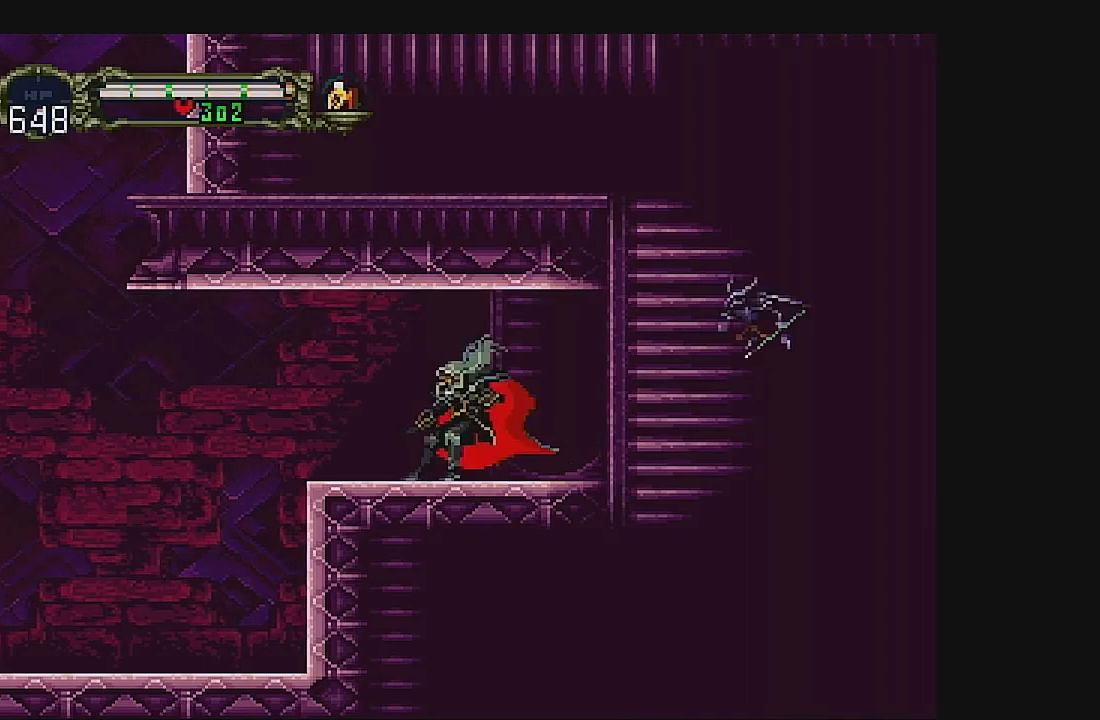
{"buttons": ["DPAD_LEFT"], "left_stick": "center", "events": [[167, "DPAD_LEFT", "down"], [300, "DPAD_LEFT", "up"], [367, "DPAD_LEFT", "down"]]}
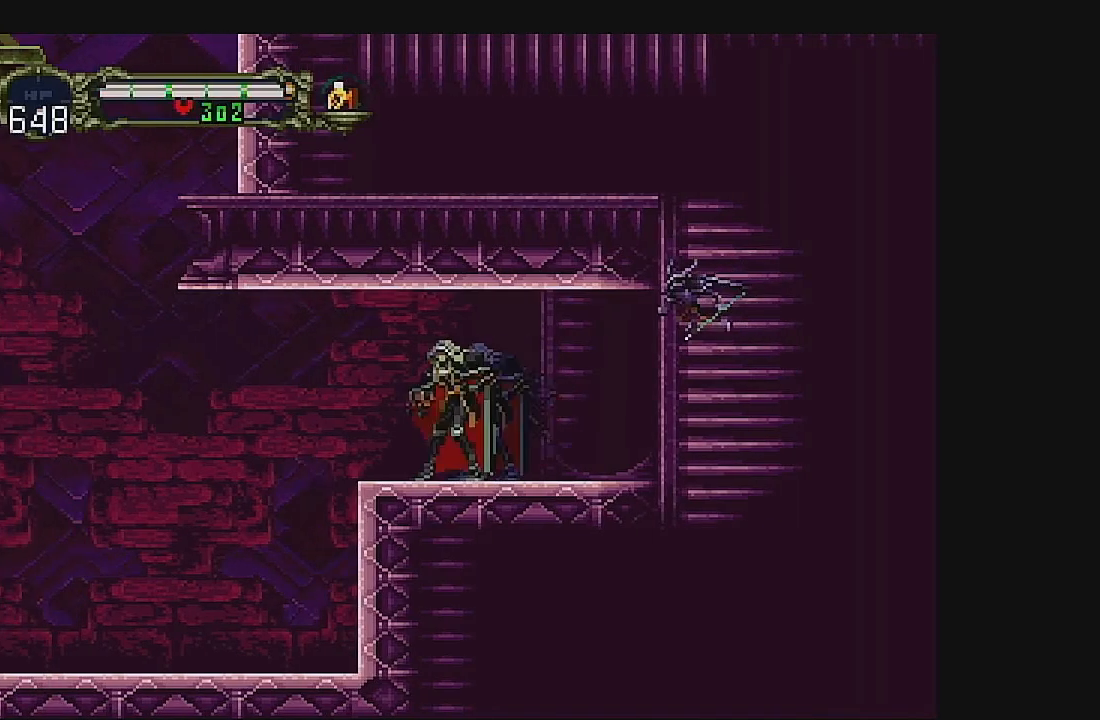
{"buttons": ["DPAD_LEFT"], "left_stick": "center", "events": []}
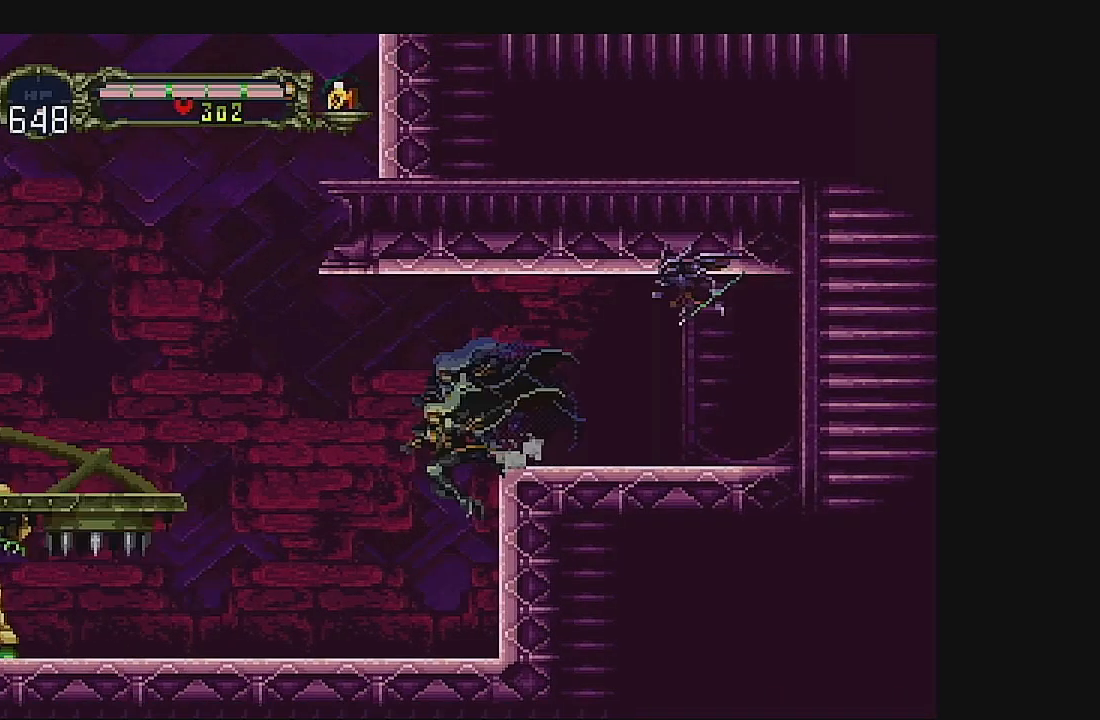
{"buttons": [], "left_stick": "center", "events": [[33, "DPAD_LEFT", "up"], [133, "DPAD_LEFT", "down"], [233, "A", "down"], [367, "A", "up"], [467, "DPAD_LEFT", "up"]]}
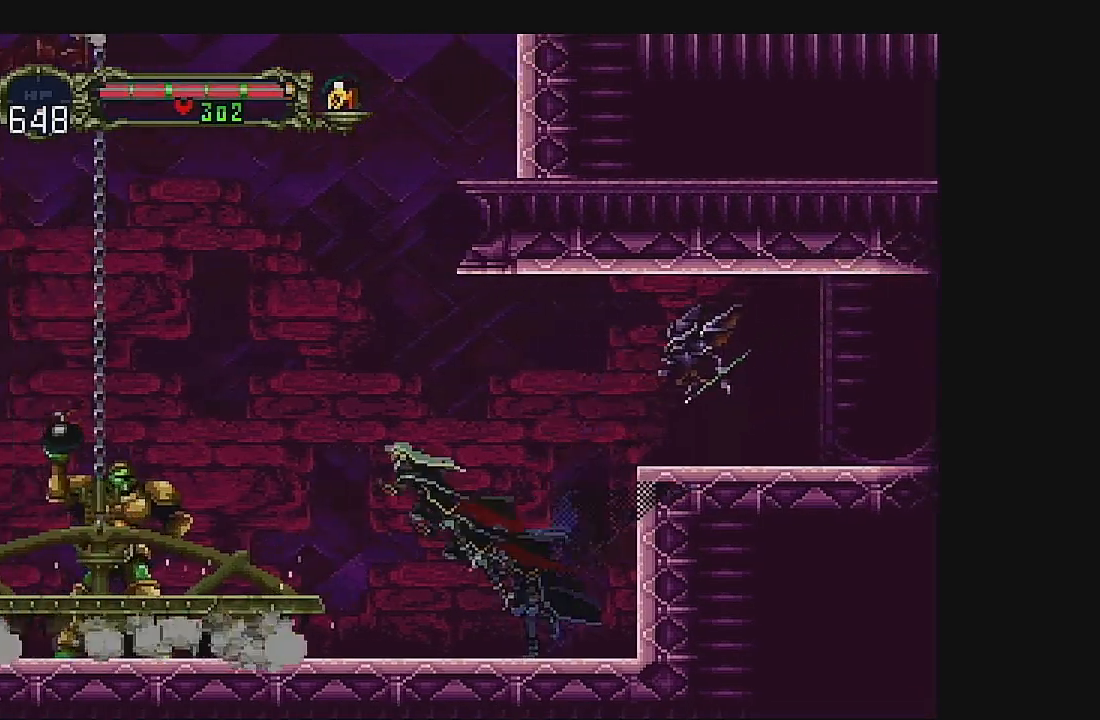
{"buttons": [], "left_stick": "center", "events": [[33, "DPAD_LEFT", "down"], [133, "B", "down"], [300, "DPAD_LEFT", "up"], [333, "B", "up"]]}
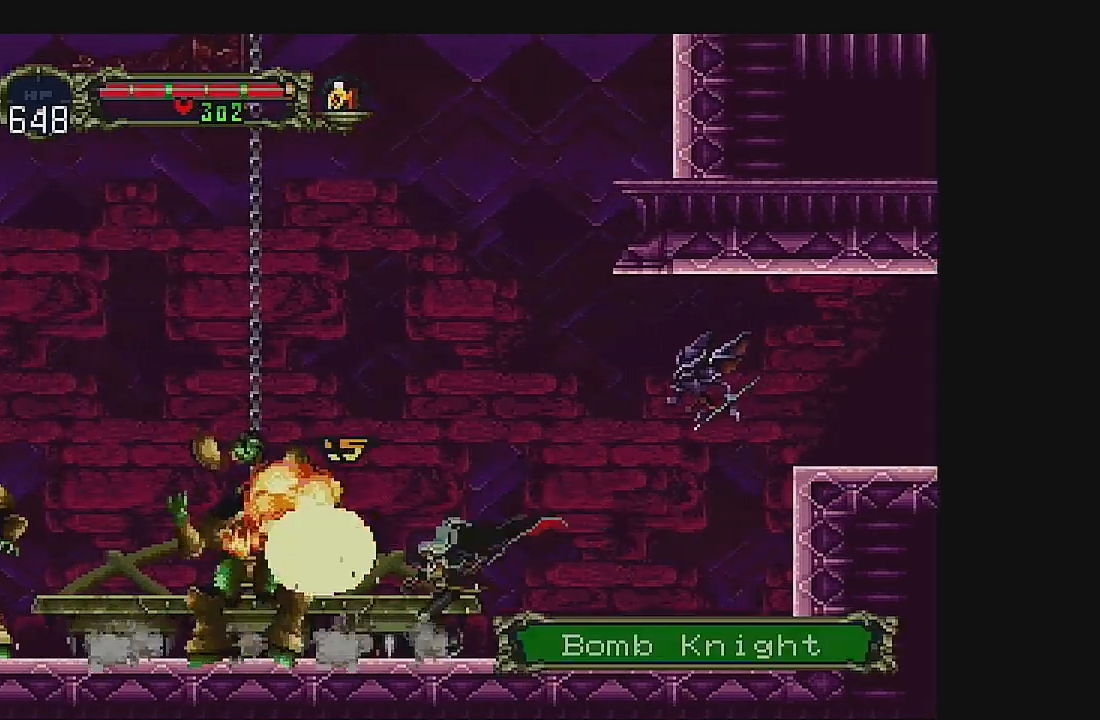
{"buttons": ["A", "DPAD_LEFT"], "left_stick": "center", "events": [[33, "DPAD_RIGHT", "down"], [467, "A", "down"], [467, "DPAD_LEFT", "down"], [467, "DPAD_RIGHT", "up"]]}
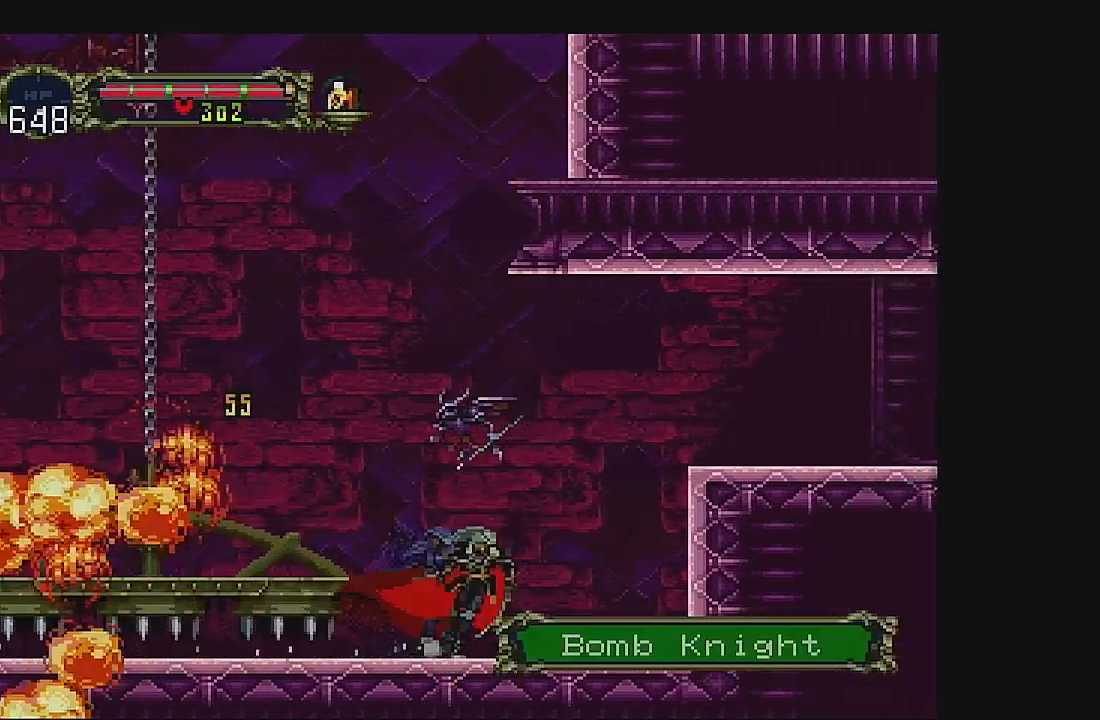
{"buttons": ["DPAD_LEFT"], "left_stick": "center", "events": [[100, "DPAD_LEFT", "up"], [133, "A", "up"], [167, "A", "down"], [233, "DPAD_LEFT", "down"], [367, "A", "up"]]}
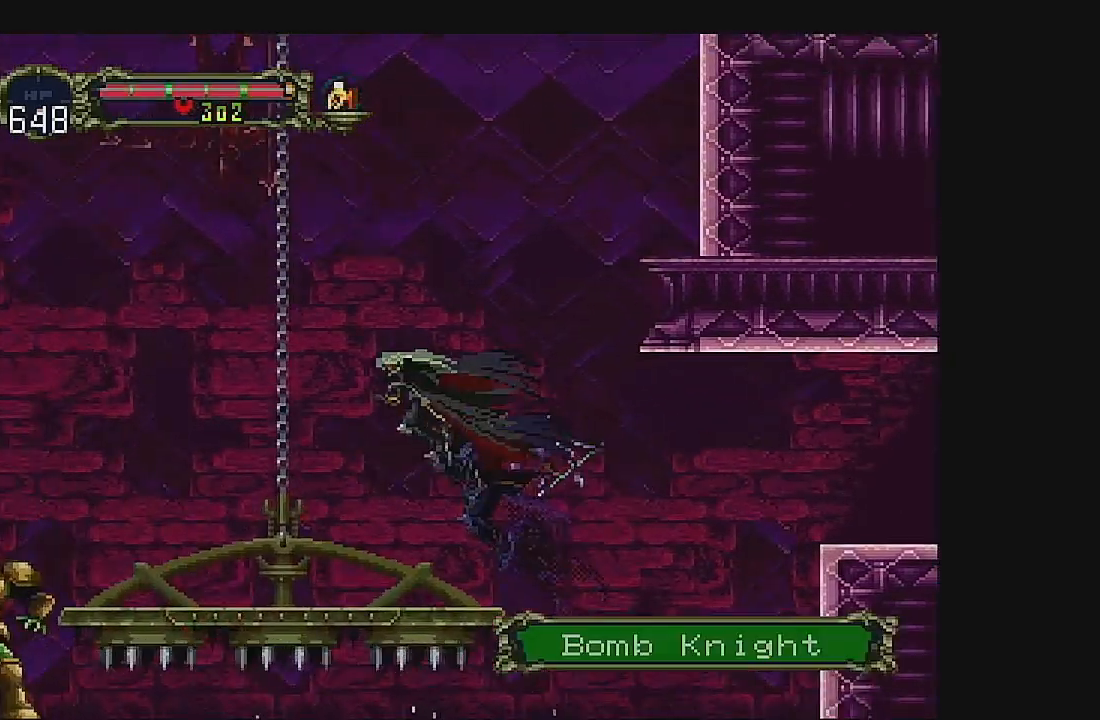
{"buttons": [], "left_stick": "center", "events": [[100, "DPAD_LEFT", "up"]]}
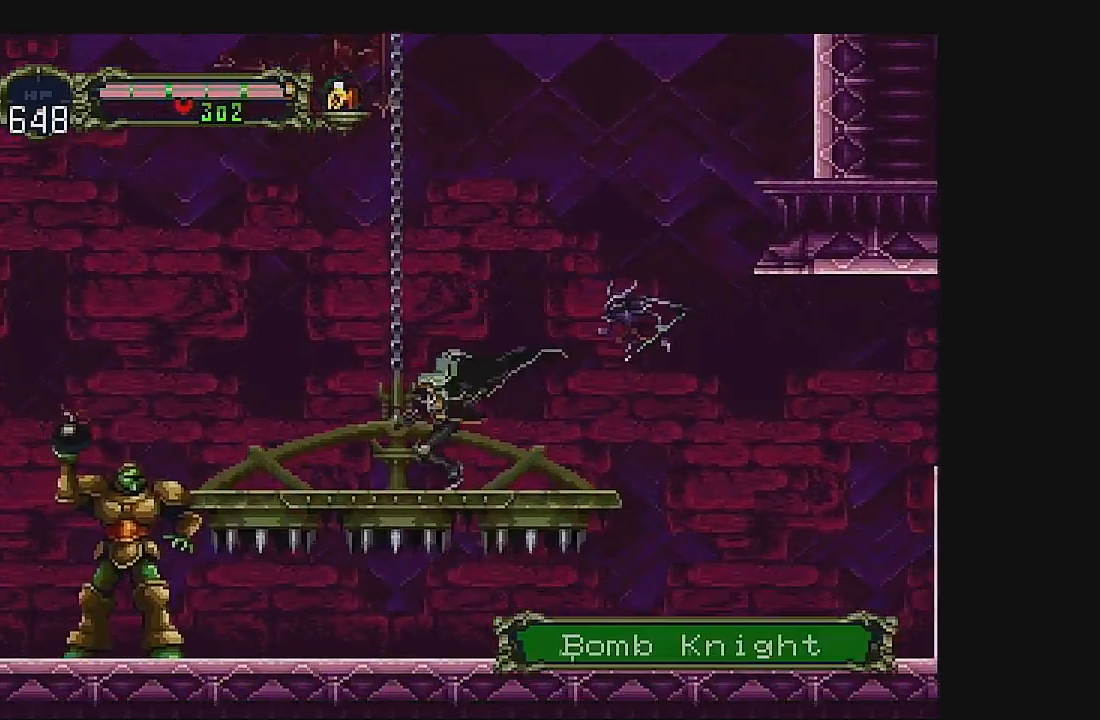
{"buttons": ["A"], "left_stick": "center", "events": [[33, "DPAD_LEFT", "down"], [333, "DPAD_LEFT", "up"], [433, "A", "down"]]}
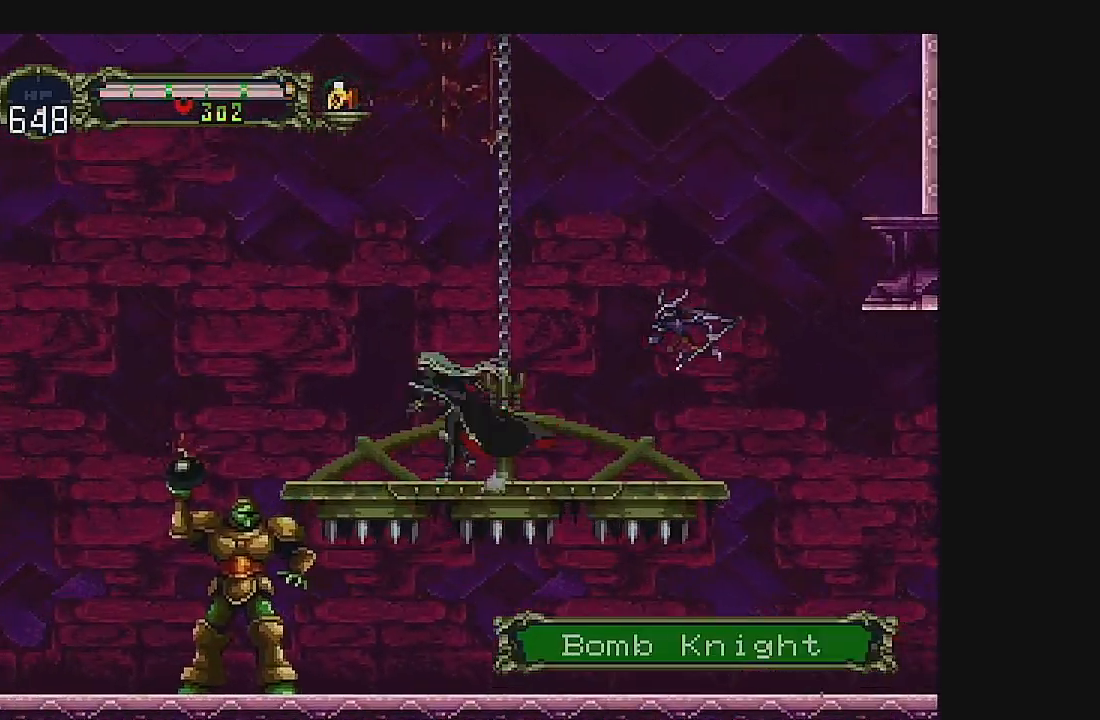
{"buttons": [], "left_stick": "center", "events": [[100, "A", "up"], [133, "DPAD_LEFT", "down"], [200, "DPAD_LEFT", "up"], [300, "DPAD_RIGHT", "down"], [400, "DPAD_RIGHT", "up"]]}
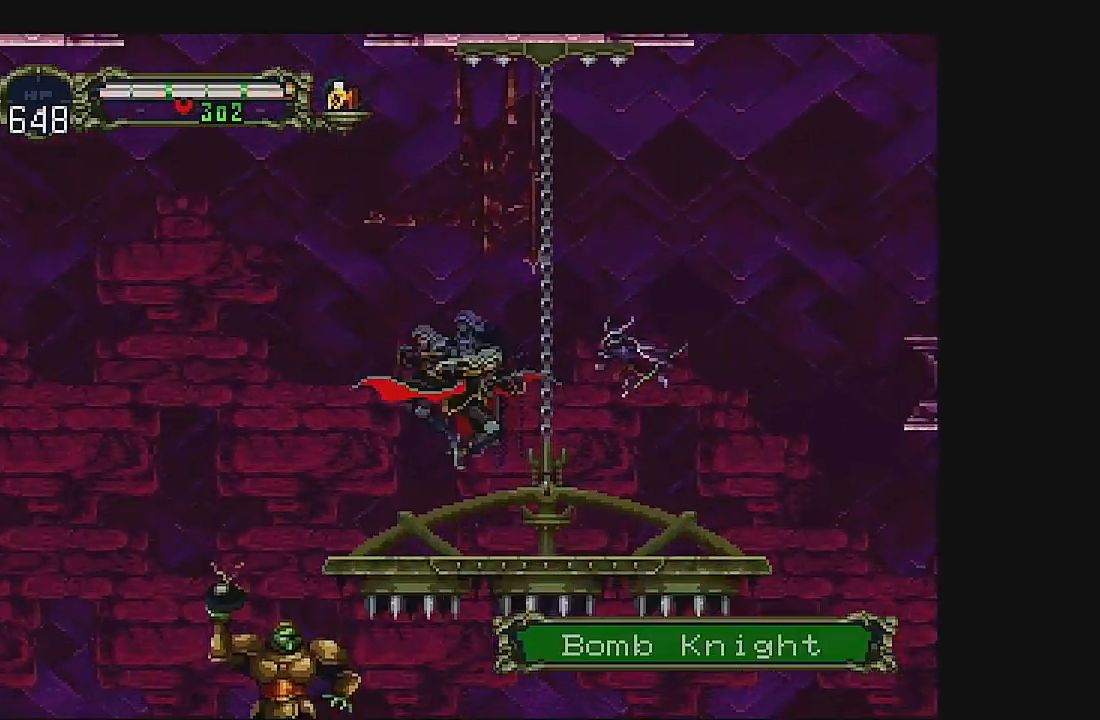
{"buttons": [], "left_stick": "center", "events": [[33, "DPAD_RIGHT", "down"], [233, "A", "down"], [267, "DPAD_RIGHT", "up"], [500, "A", "up"]]}
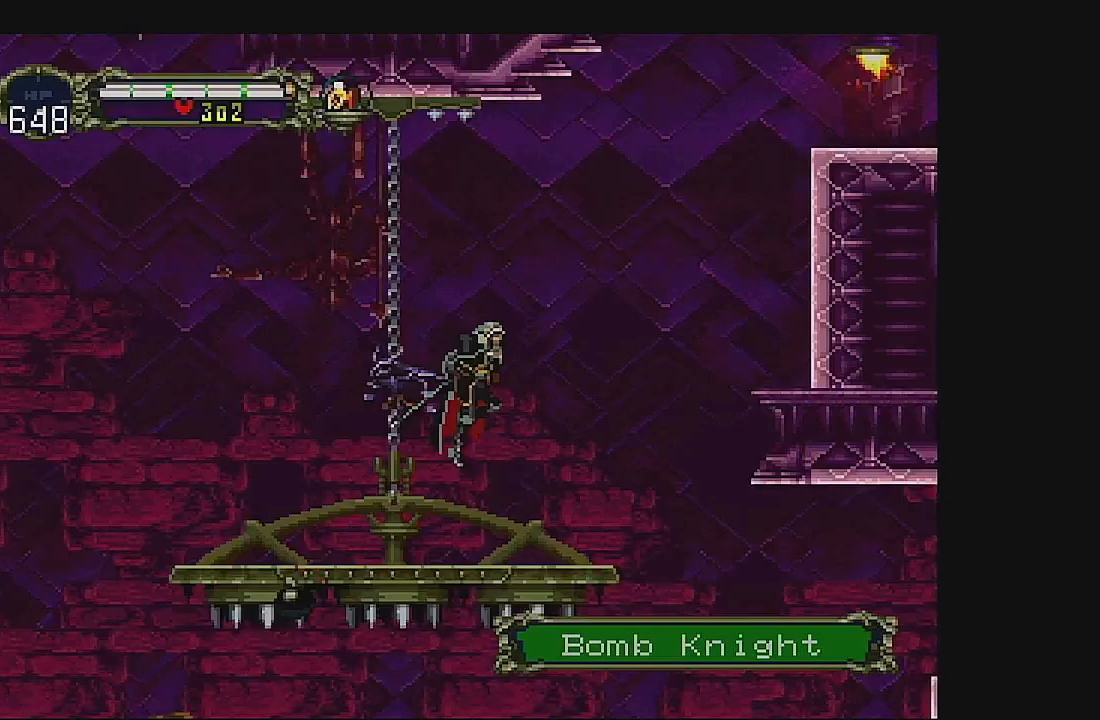
{"buttons": ["DPAD_LEFT"], "left_stick": "center", "events": [[133, "A", "down"], [300, "DPAD_LEFT", "down"], [333, "A", "up"]]}
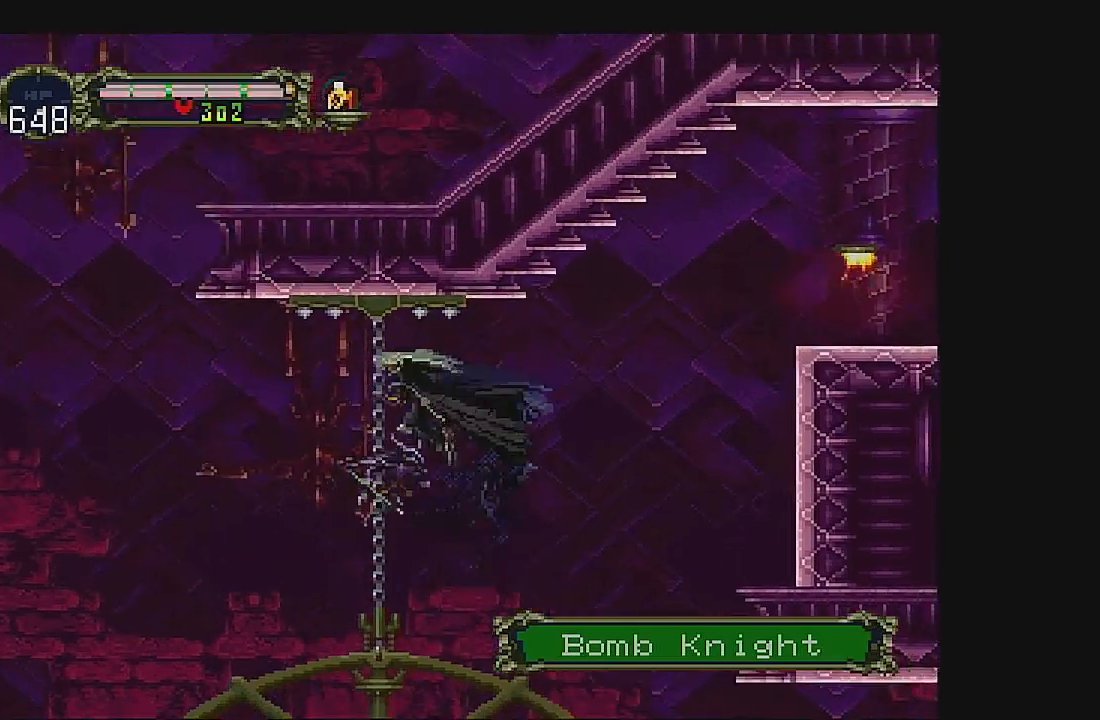
{"buttons": ["DPAD_LEFT"], "left_stick": "center", "events": [[267, "DPAD_RIGHT", "down"], [333, "DPAD_RIGHT", "up"]]}
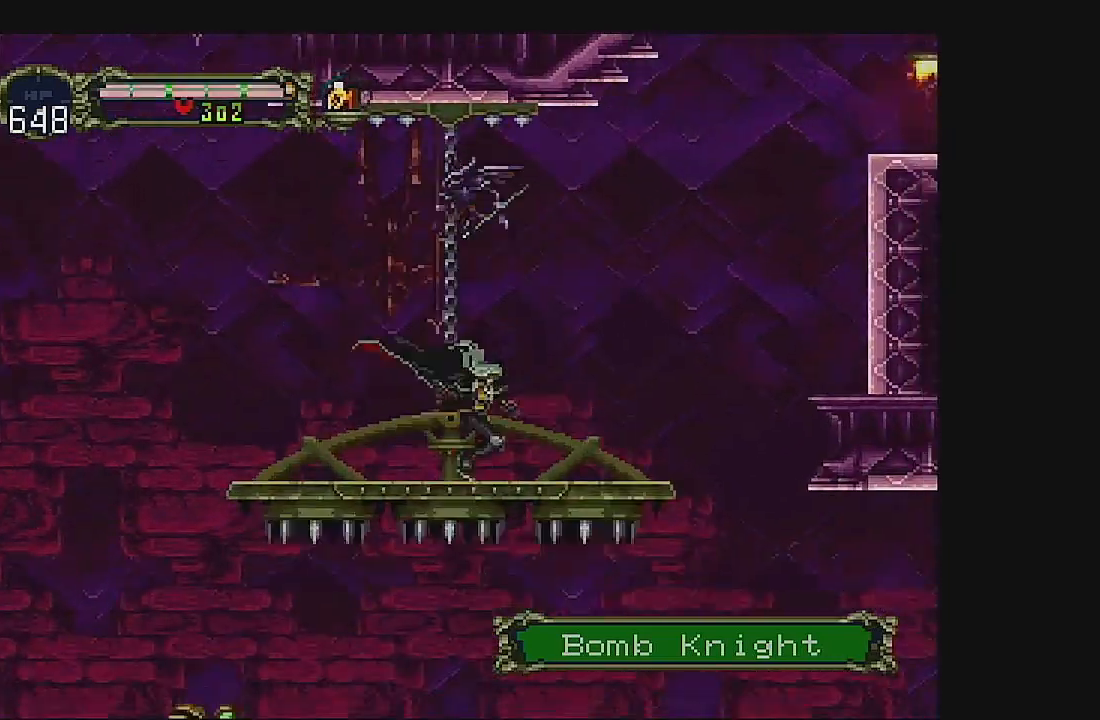
{"buttons": ["DPAD_LEFT"], "left_stick": "center", "events": [[100, "DPAD_LEFT", "up"], [267, "DPAD_LEFT", "down"], [367, "DPAD_LEFT", "up"], [433, "DPAD_LEFT", "down"]]}
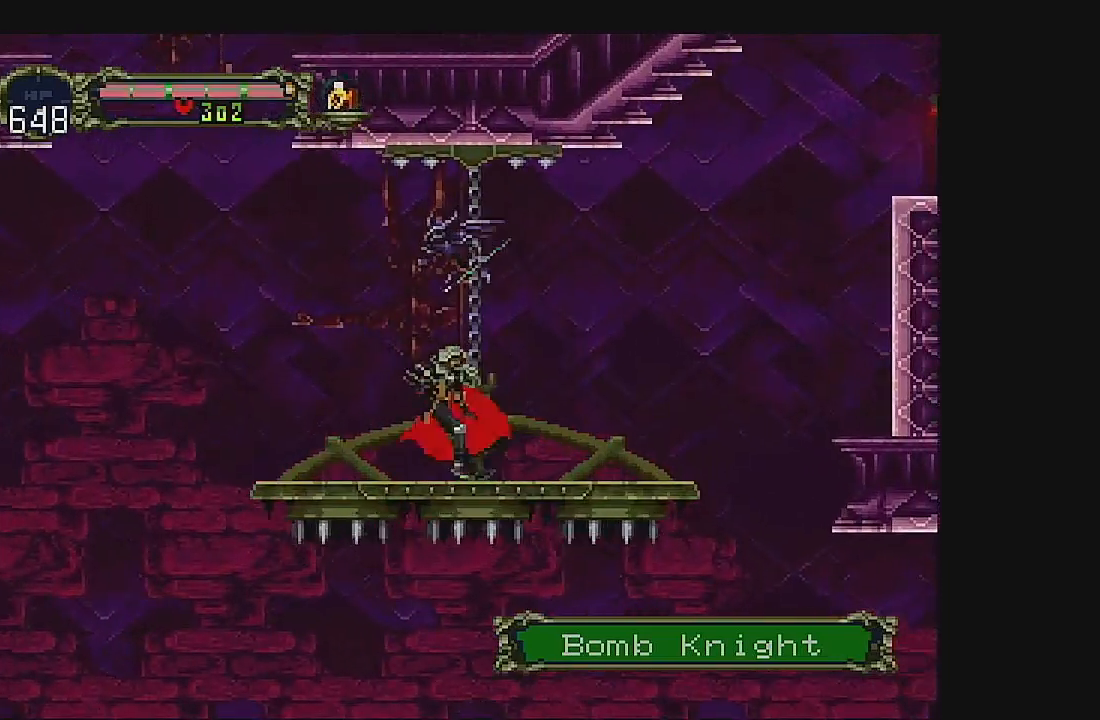
{"buttons": ["A", "DPAD_LEFT"], "left_stick": "center", "events": [[367, "A", "down"]]}
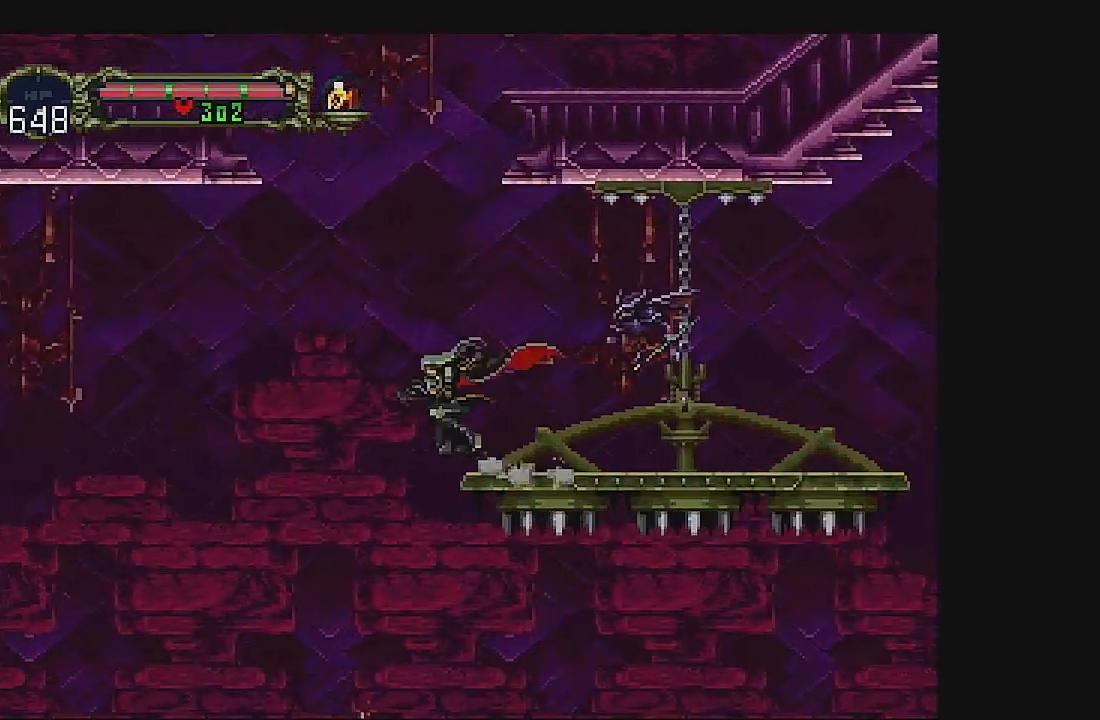
{"buttons": ["A"], "left_stick": "center", "events": [[133, "DPAD_LEFT", "up"], [167, "A", "up"], [233, "A", "down"]]}
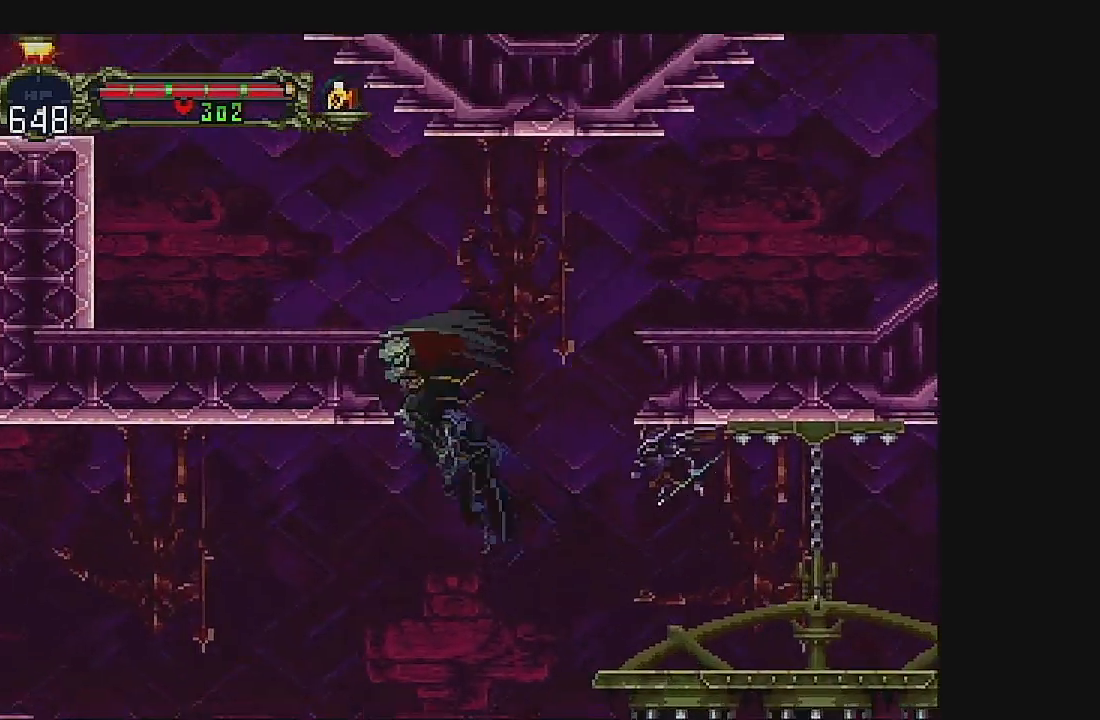
{"buttons": ["DPAD_LEFT"], "left_stick": "center", "events": [[33, "DPAD_LEFT", "down"], [200, "A", "up"]]}
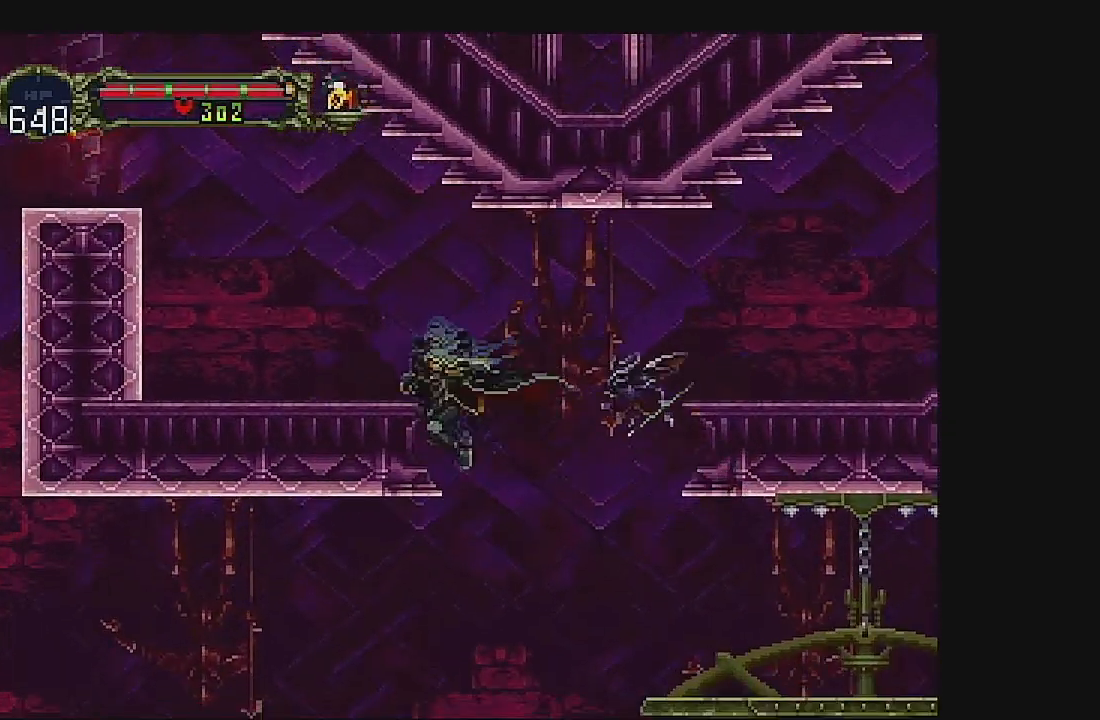
{"buttons": ["DPAD_LEFT"], "left_stick": "center", "events": []}
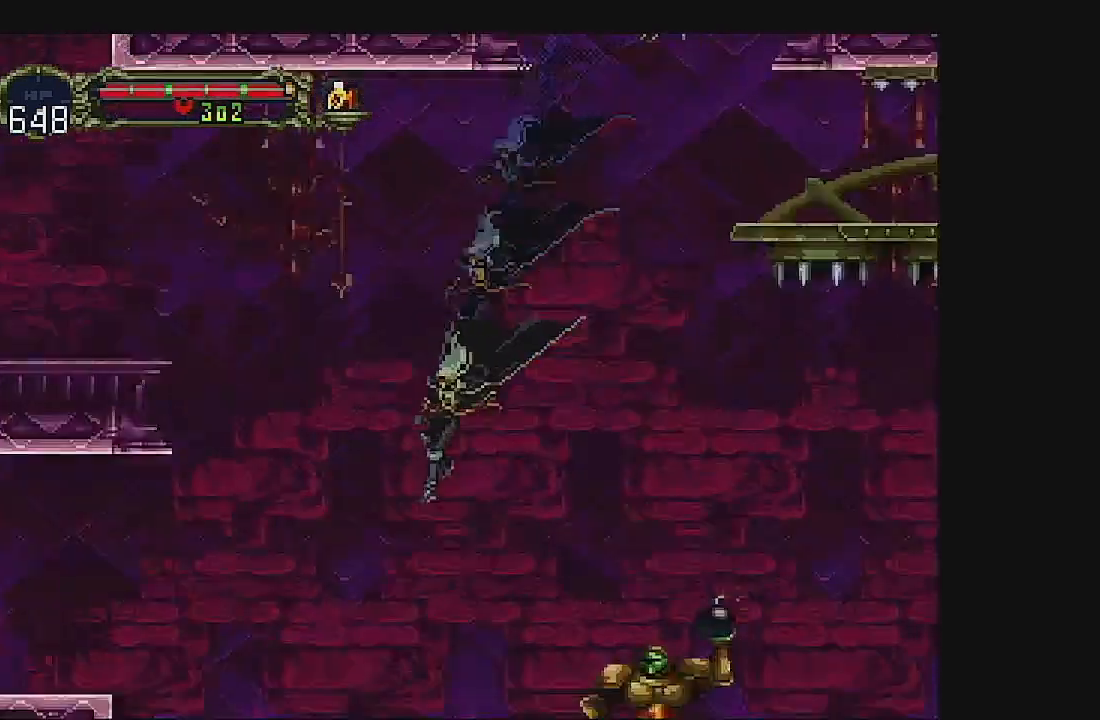
{"buttons": ["DPAD_LEFT"], "left_stick": "center", "events": [[167, "A", "down"], [200, "DPAD_LEFT", "up"], [367, "DPAD_LEFT", "down"], [433, "A", "up"]]}
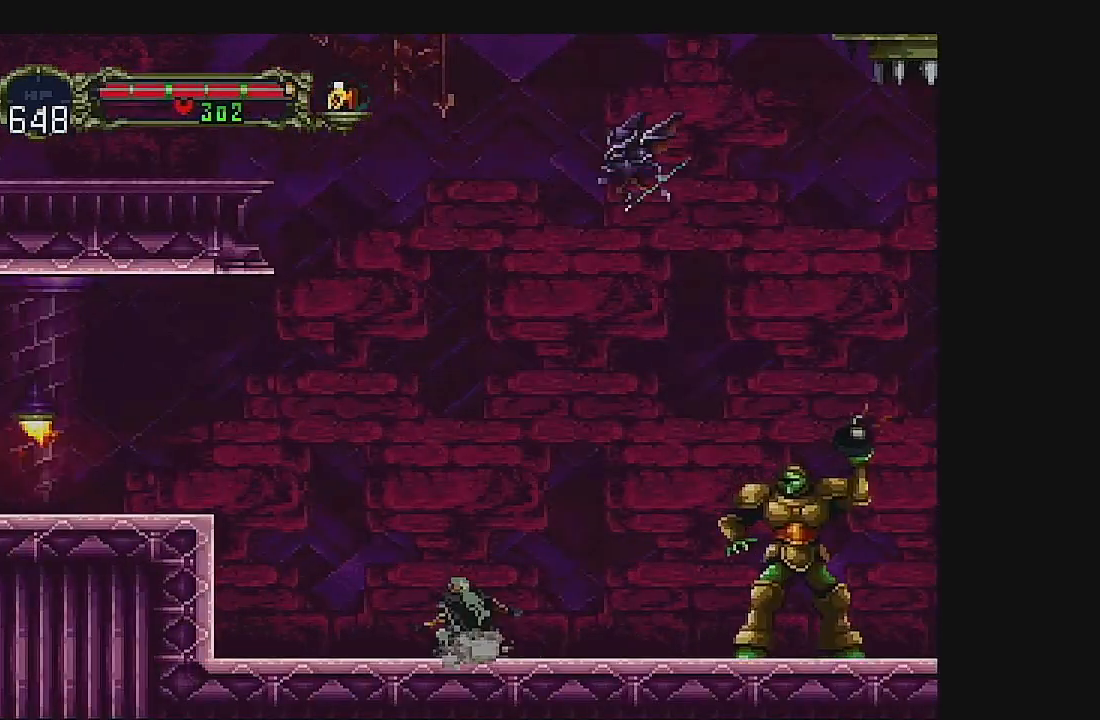
{"buttons": ["A", "DPAD_LEFT"], "left_stick": "center", "events": [[67, "A", "down"], [300, "A", "up"], [367, "A", "down"]]}